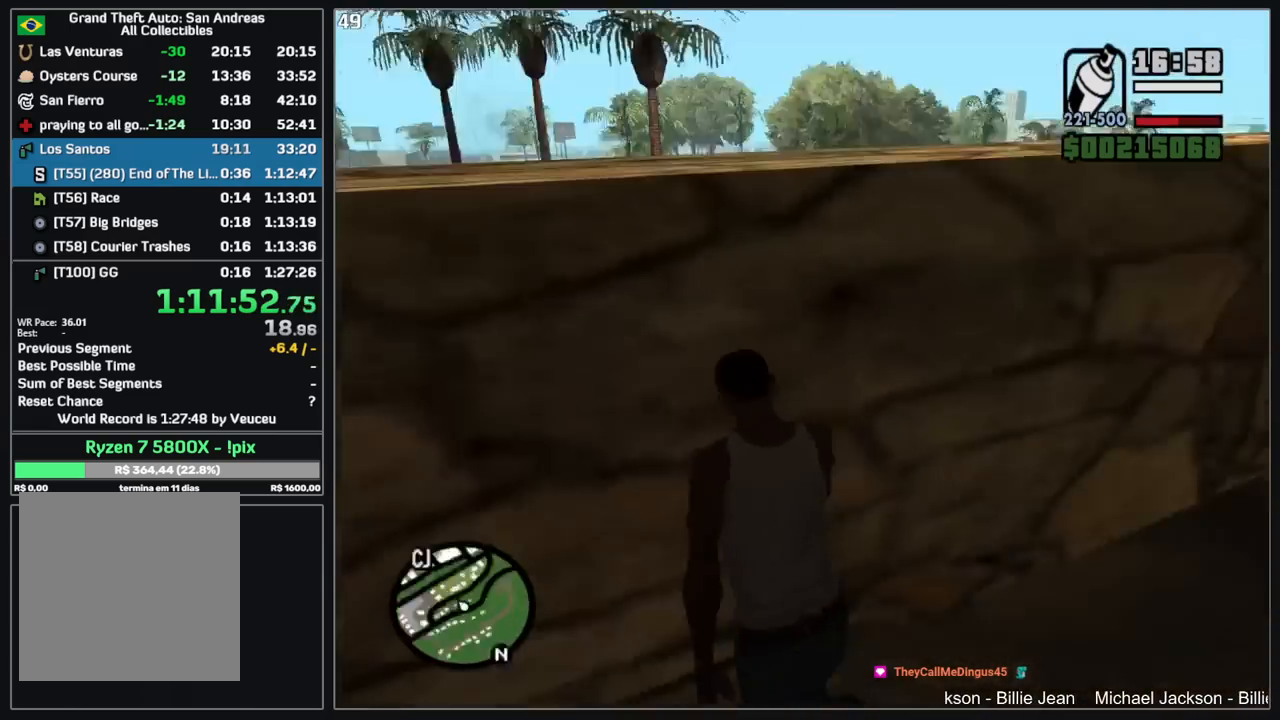
Gameplay with keyboard and mouse; each line is a JSON object with the keys and mouse buttons held at the frame after it. "events" lists presses ("down") and releases ("up") of "d", "w", "mouse_left", "mouse_wheel" and "mouse_right" between this image and that frame as [ms after this image, input, new state], when the widget could be followed in between. "mouse_left", "mouse_wheel", "mouse_right" = the "left", "wheel", "right" buttons of the "mouse" list. No other keys are recorded. "wheel" means that the mouse wheel is clicked or scrolled. Mouse movement is not recorded.
{"keys": ["w"], "mouse": [], "events": []}
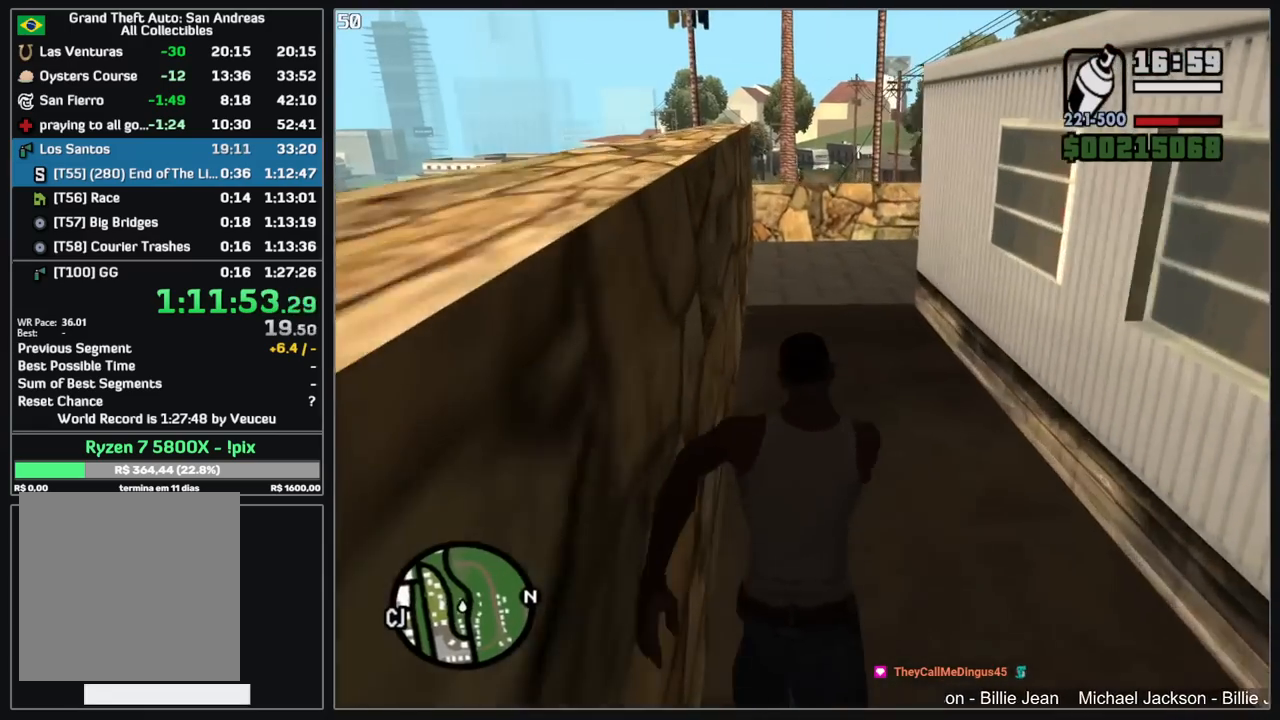
{"keys": ["w"], "mouse": [], "events": []}
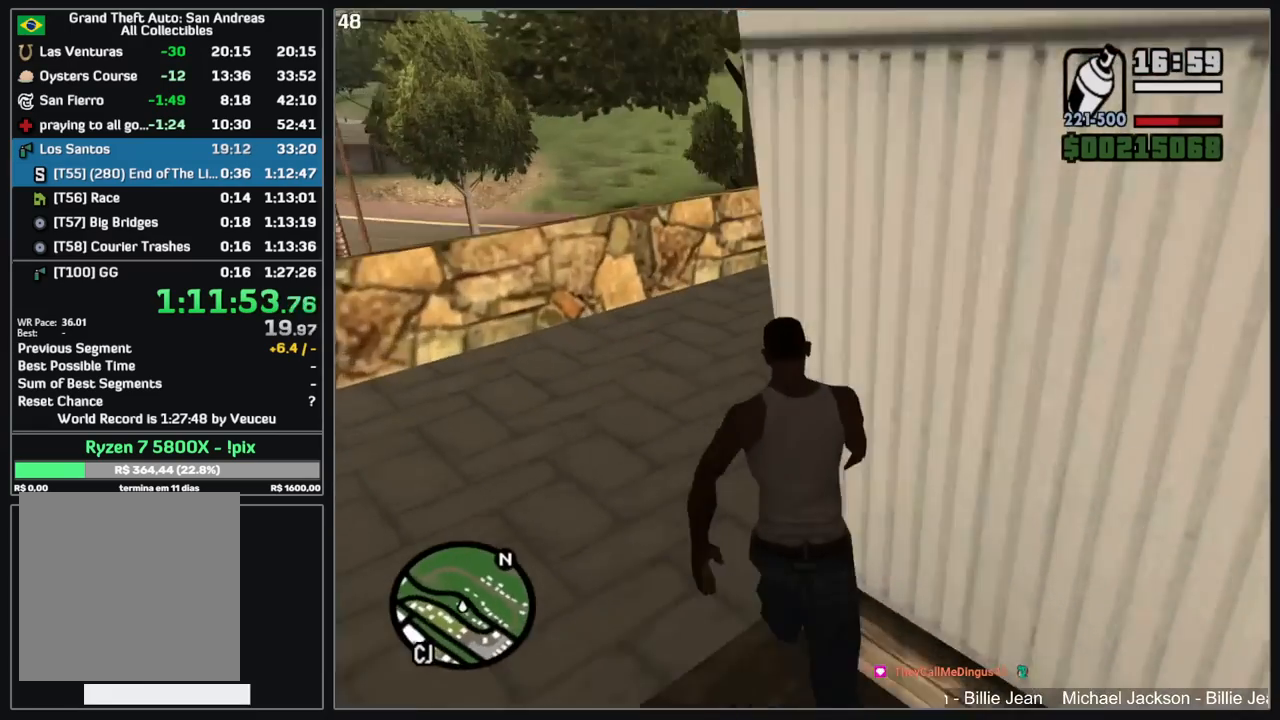
{"keys": [], "mouse": [], "events": [[450, "w", "up"]]}
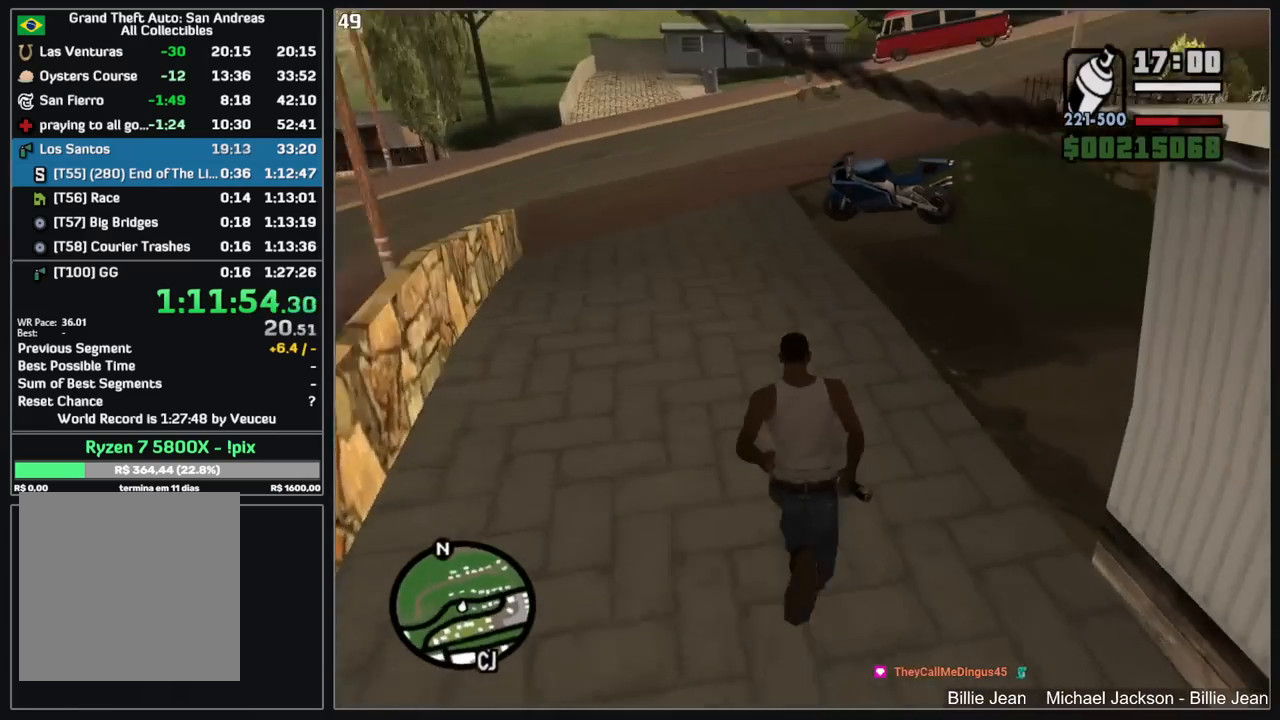
{"keys": [], "mouse": [], "events": [[284, "w", "down"], [367, "w", "up"]]}
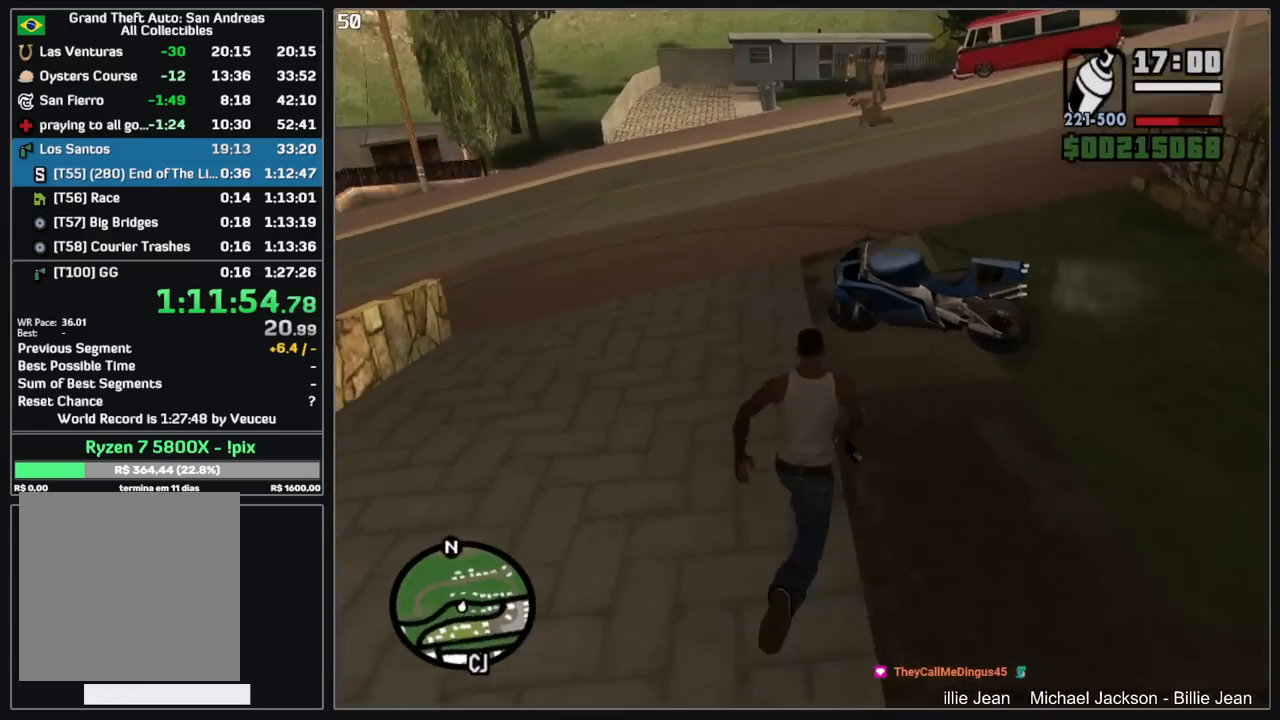
{"keys": [], "mouse": [], "events": []}
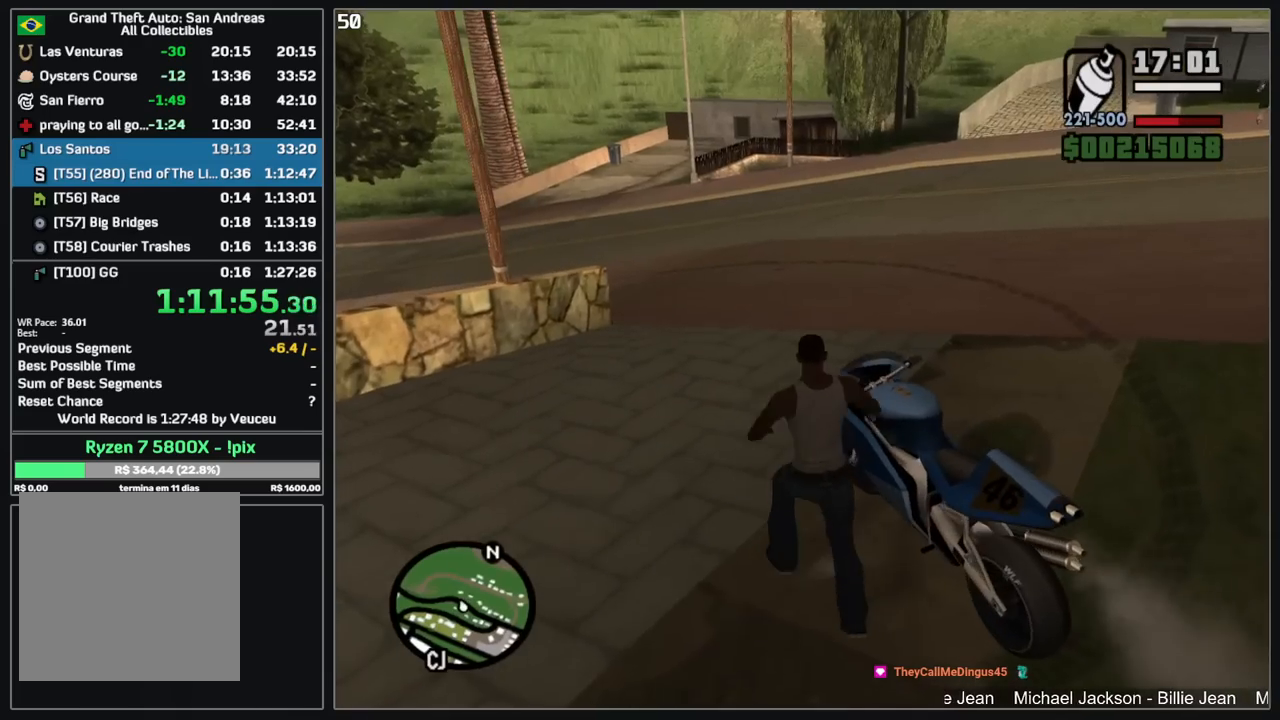
{"keys": ["w"], "mouse": [], "events": [[434, "w", "down"]]}
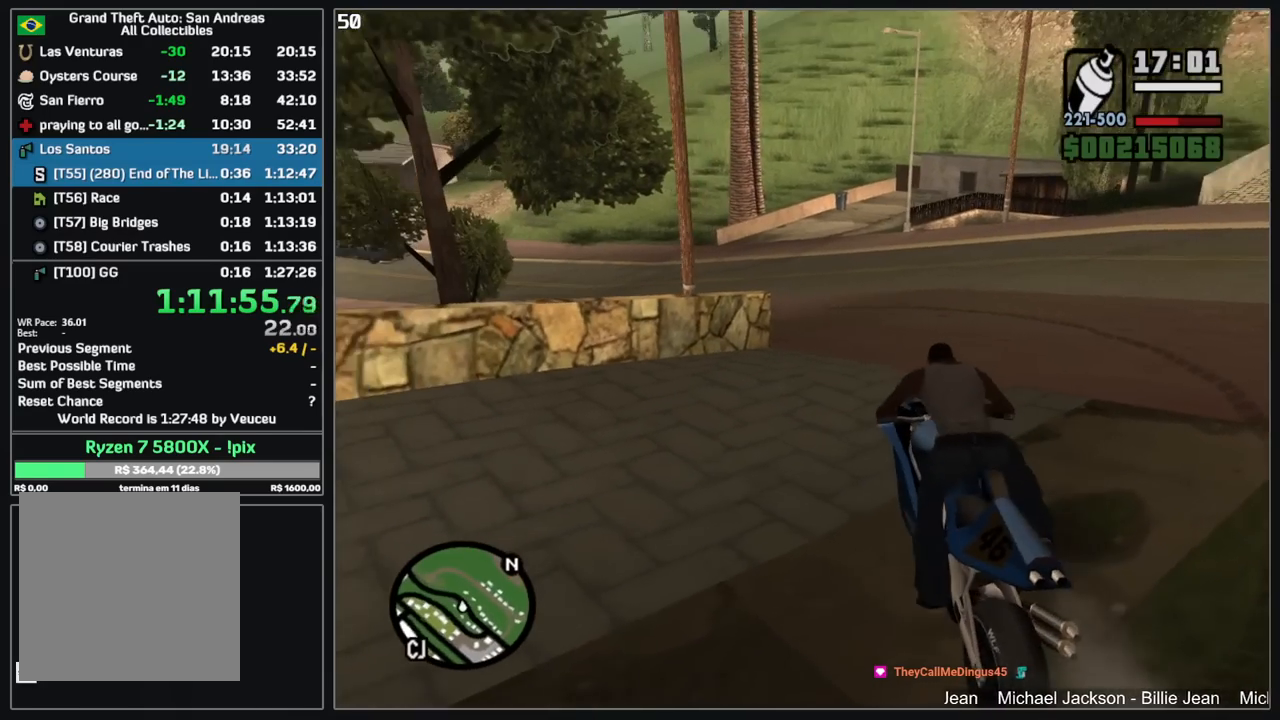
{"keys": ["w"], "mouse": ["right"], "events": [[300, "mouse_right", "down"], [384, "mouse_right", "up"], [484, "mouse_right", "down"]]}
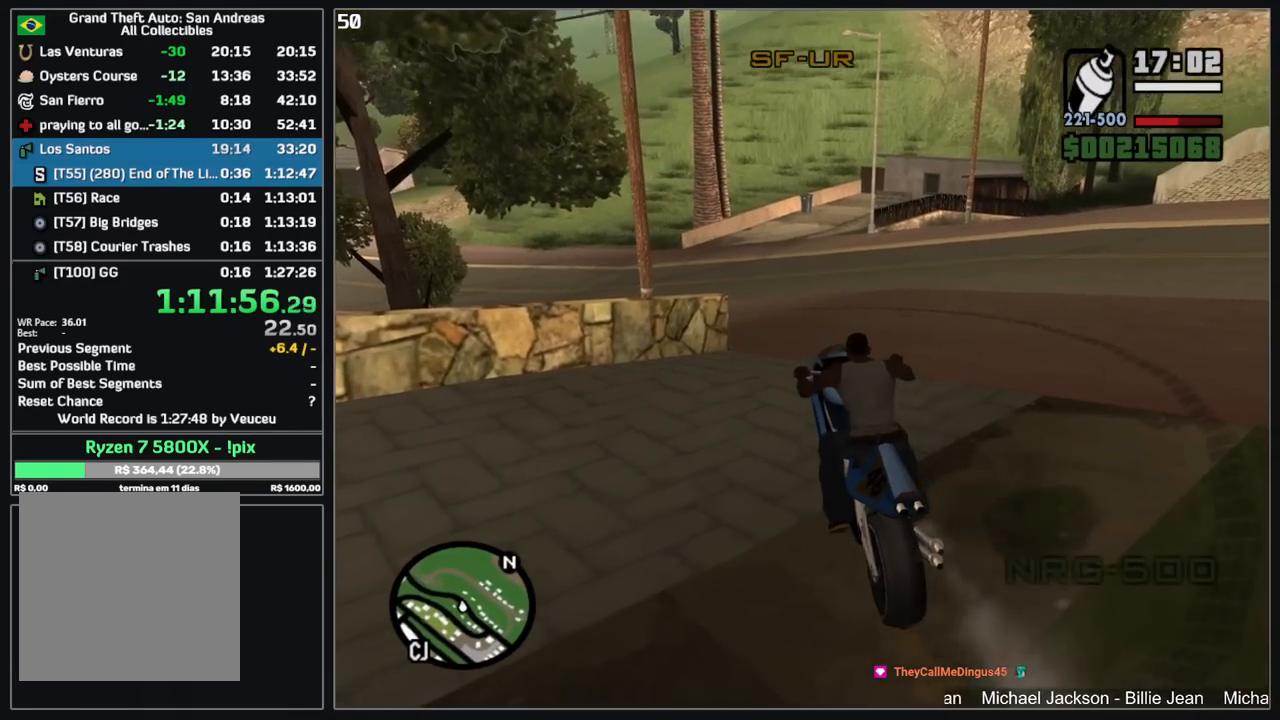
{"keys": ["w"], "mouse": [], "events": [[84, "mouse_right", "up"], [184, "mouse_right", "down"], [250, "mouse_right", "up"]]}
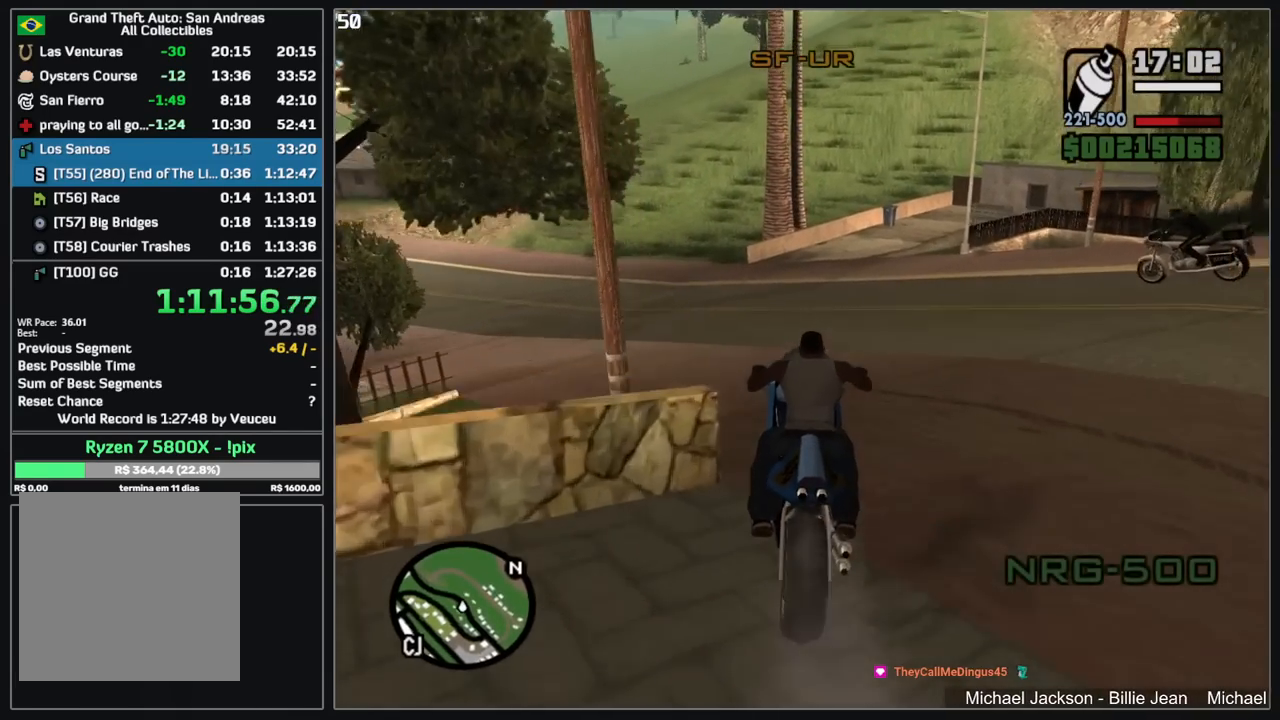
{"keys": ["w"], "mouse": [], "events": []}
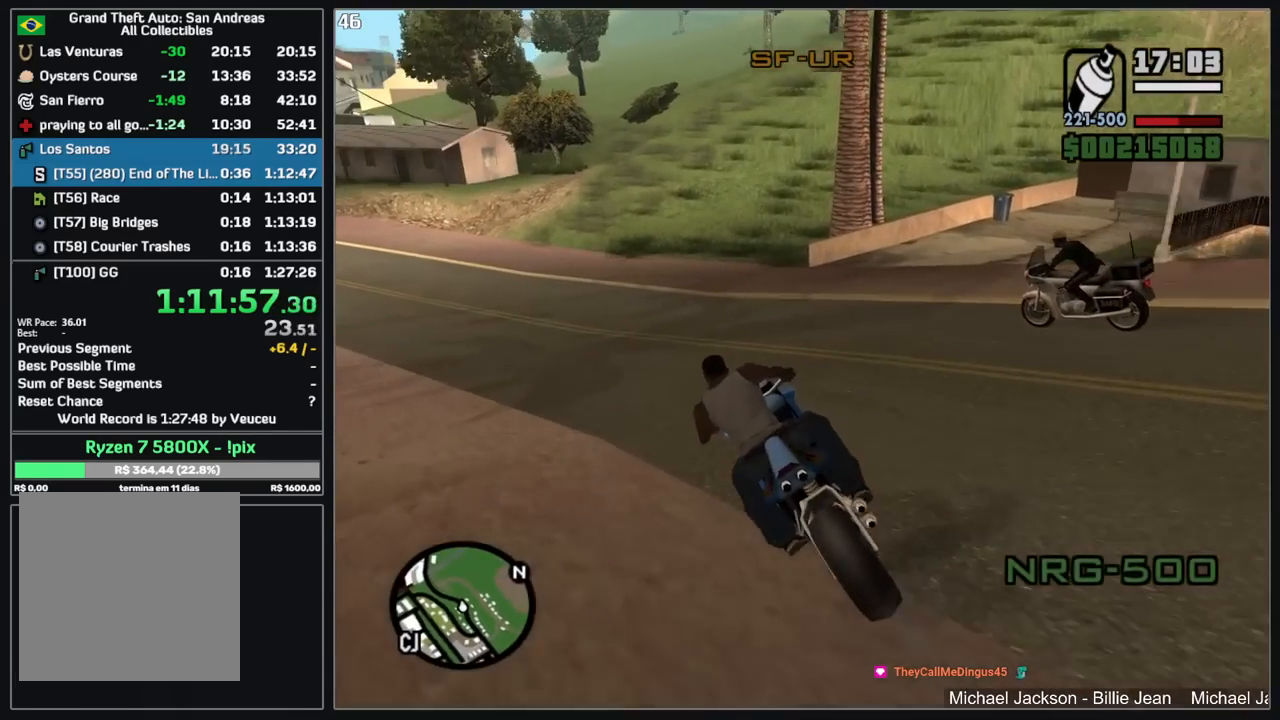
{"keys": ["d", "w"], "mouse": [], "events": [[50, "mouse_right", "down"], [150, "mouse_right", "up"], [334, "d", "down"]]}
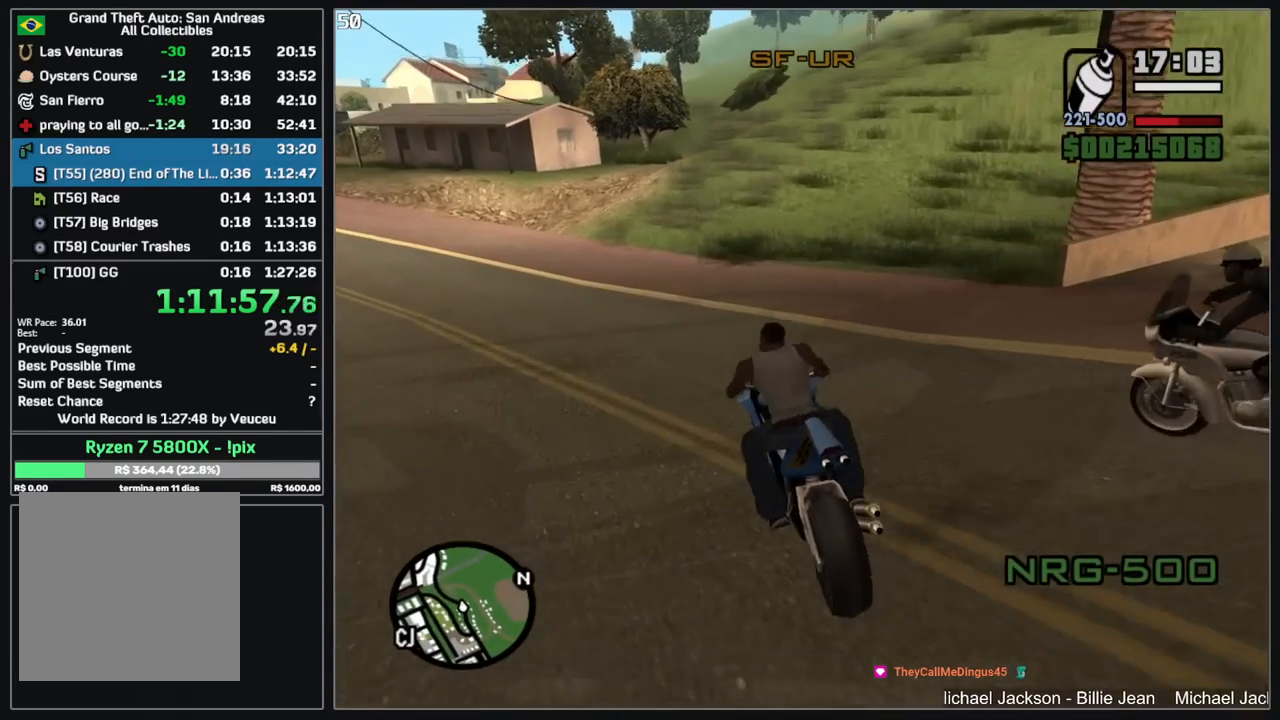
{"keys": ["d", "w"], "mouse": [], "events": [[50, "d", "up"], [134, "d", "down"], [184, "w", "up"], [384, "d", "up"], [434, "d", "down"], [450, "w", "down"]]}
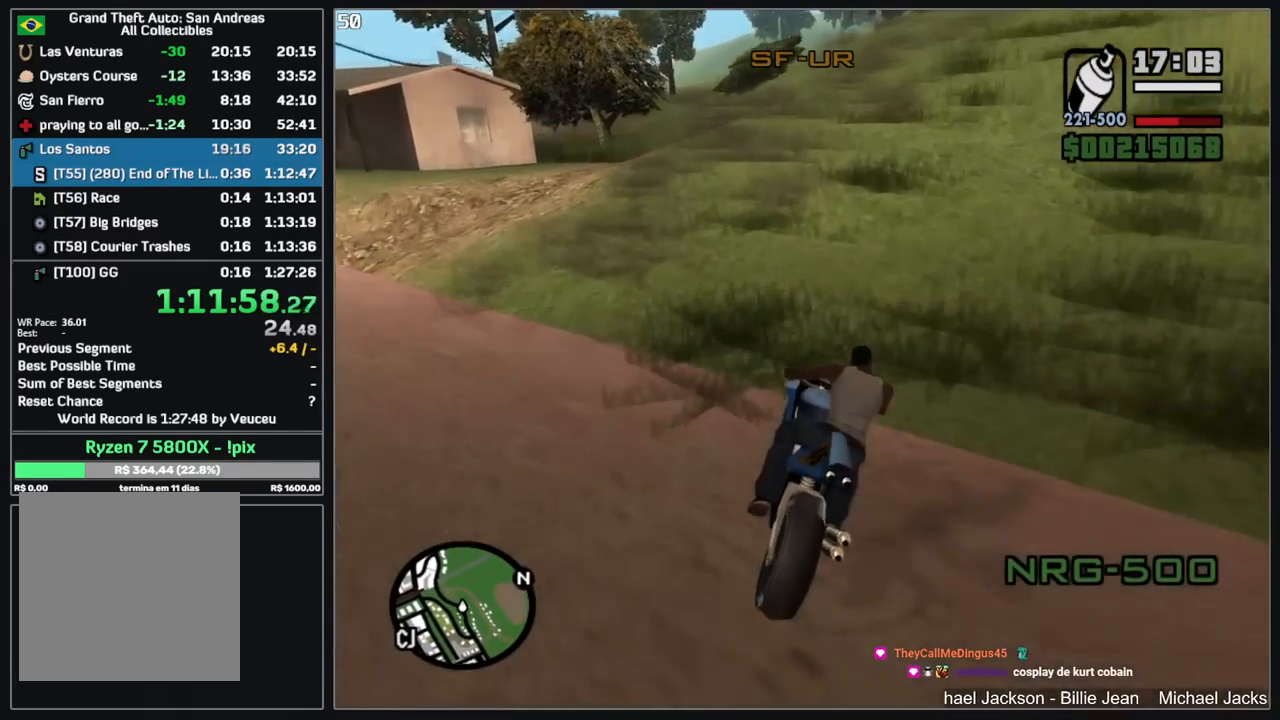
{"keys": ["w"], "mouse": [], "events": [[84, "d", "up"]]}
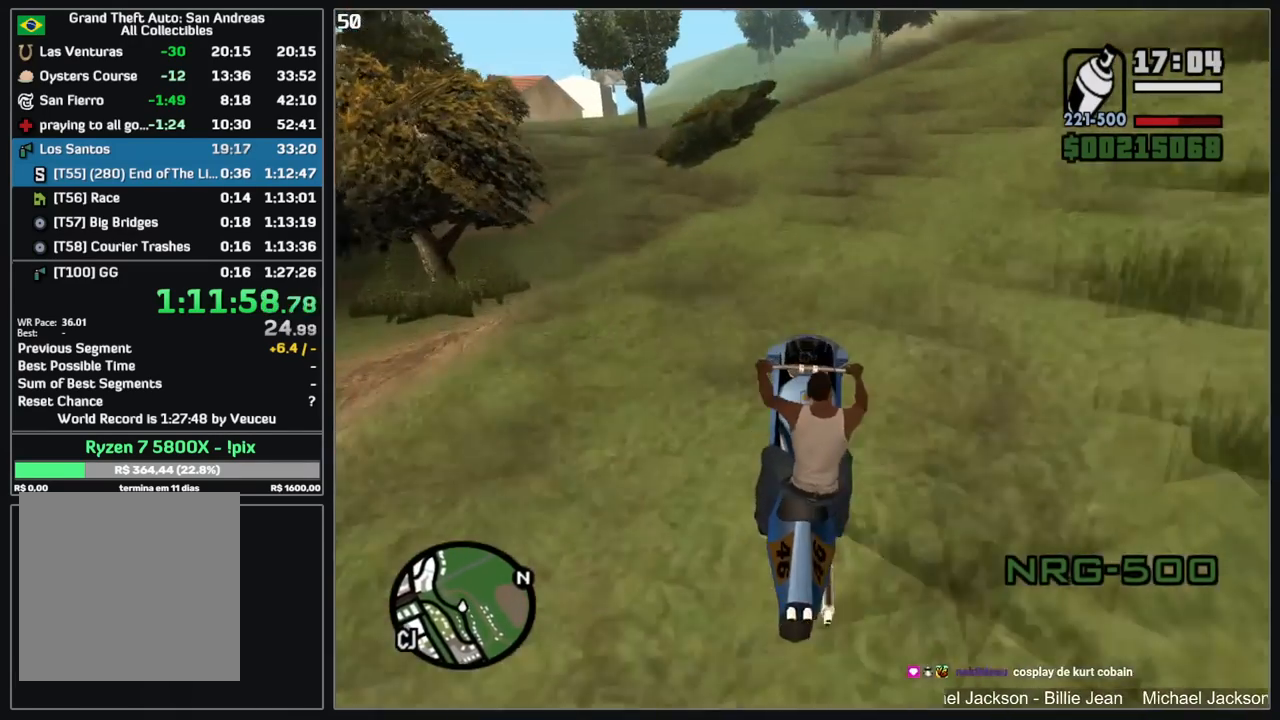
{"keys": ["w"], "mouse": [], "events": [[100, "mouse_right", "down"], [200, "mouse_right", "up"], [317, "mouse_right", "down"], [434, "mouse_right", "up"]]}
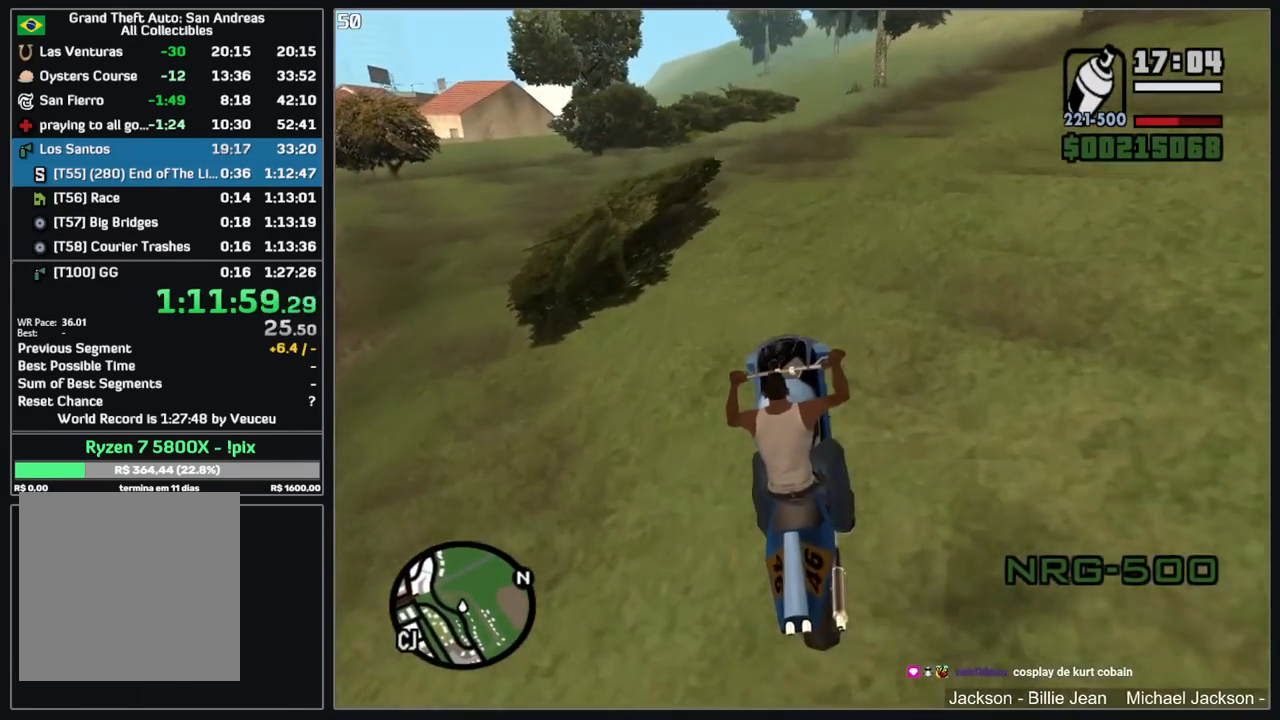
{"keys": ["w"], "mouse": ["right"], "events": [[417, "mouse_right", "down"]]}
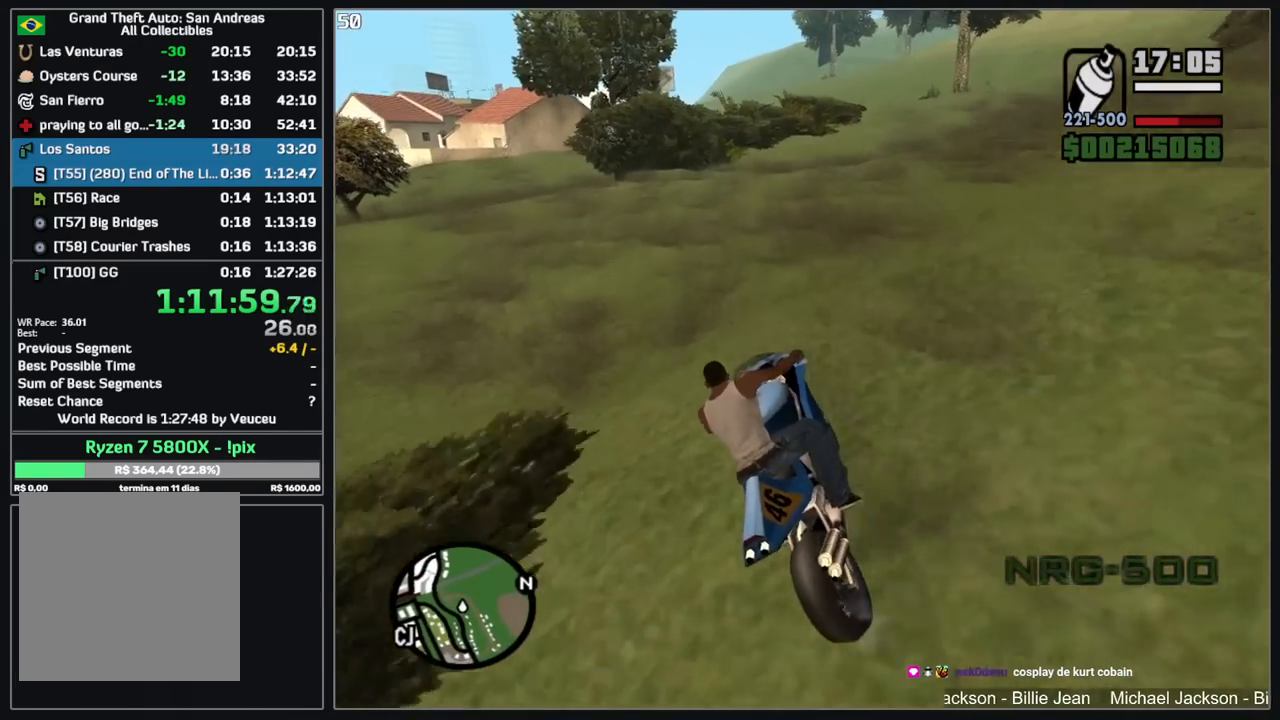
{"keys": ["w"], "mouse": ["right"], "events": [[17, "mouse_right", "up"], [117, "mouse_right", "down"], [184, "mouse_right", "up"], [317, "mouse_right", "down"], [367, "mouse_right", "up"], [484, "mouse_right", "down"]]}
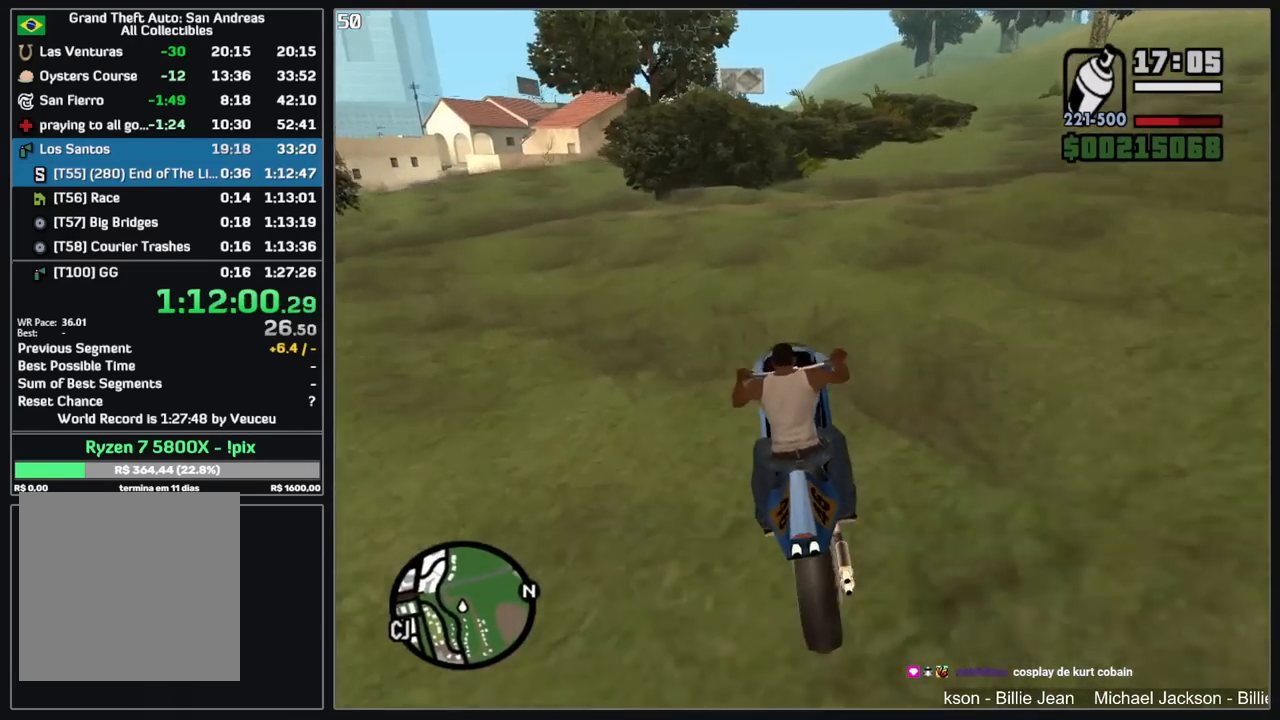
{"keys": ["w"], "mouse": [], "events": [[67, "mouse_right", "up"], [150, "d", "down"], [184, "d", "up"]]}
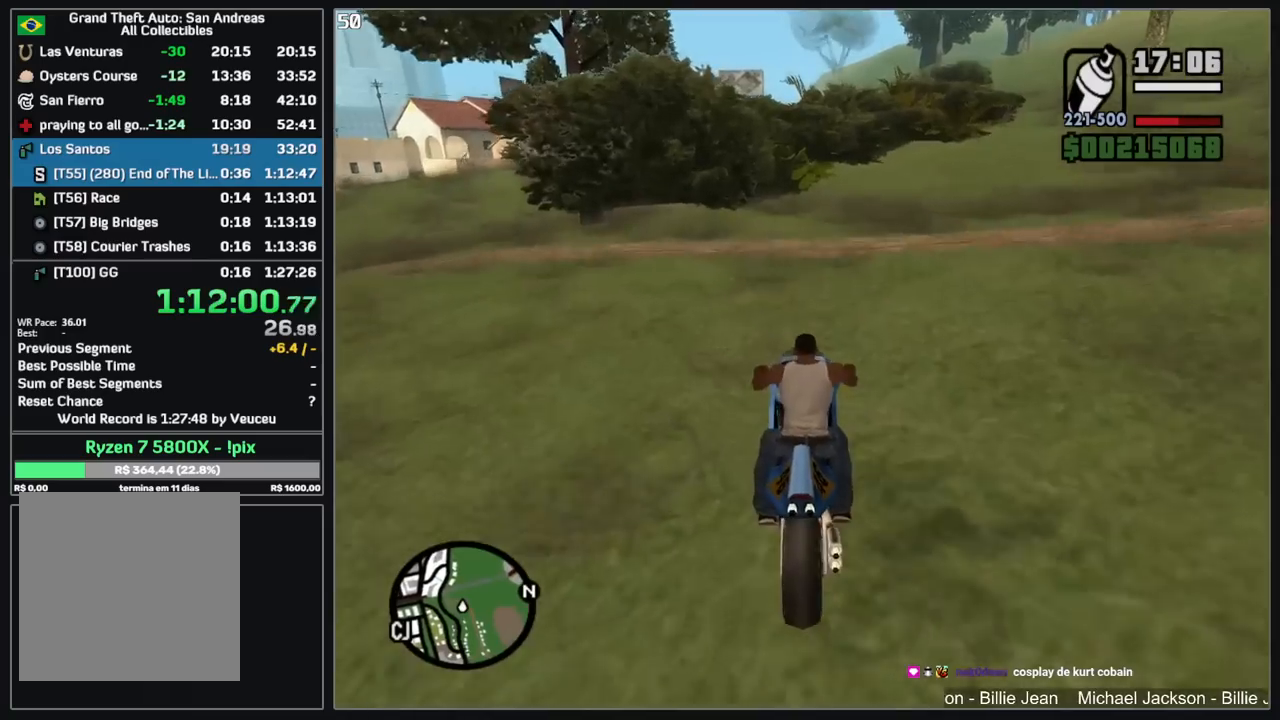
{"keys": ["w"], "mouse": [], "events": []}
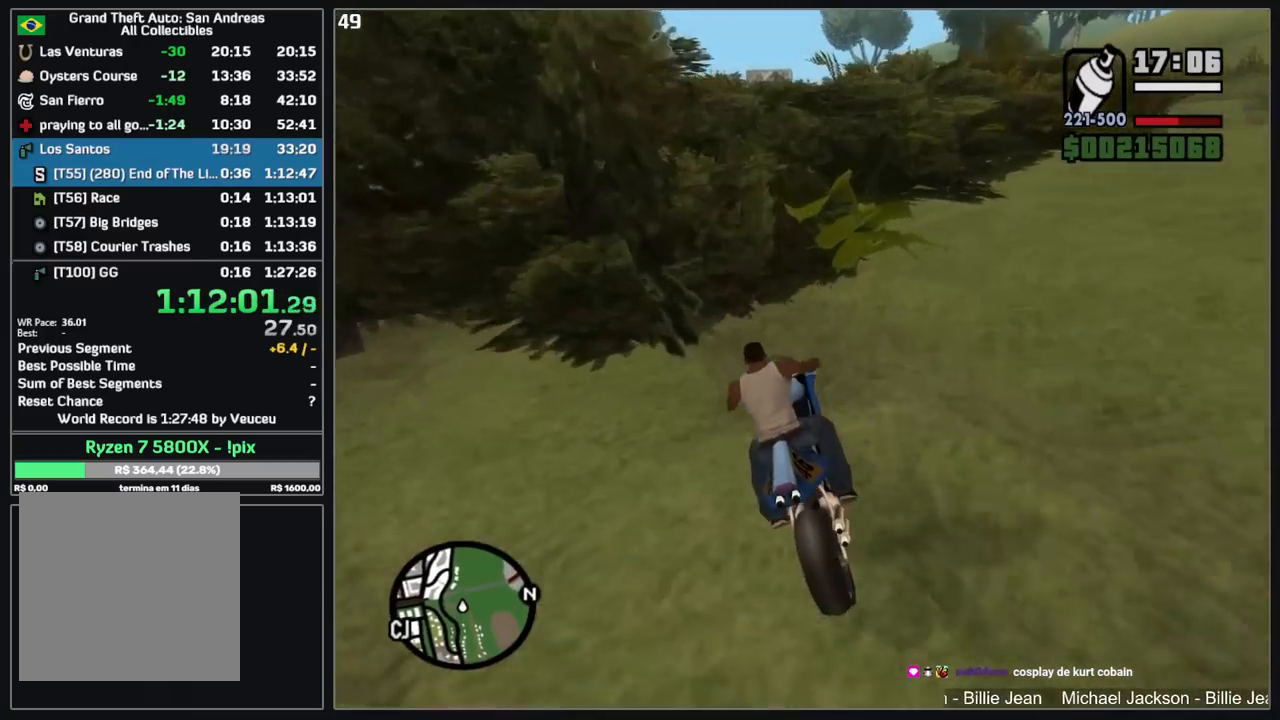
{"keys": ["w"], "mouse": [], "events": []}
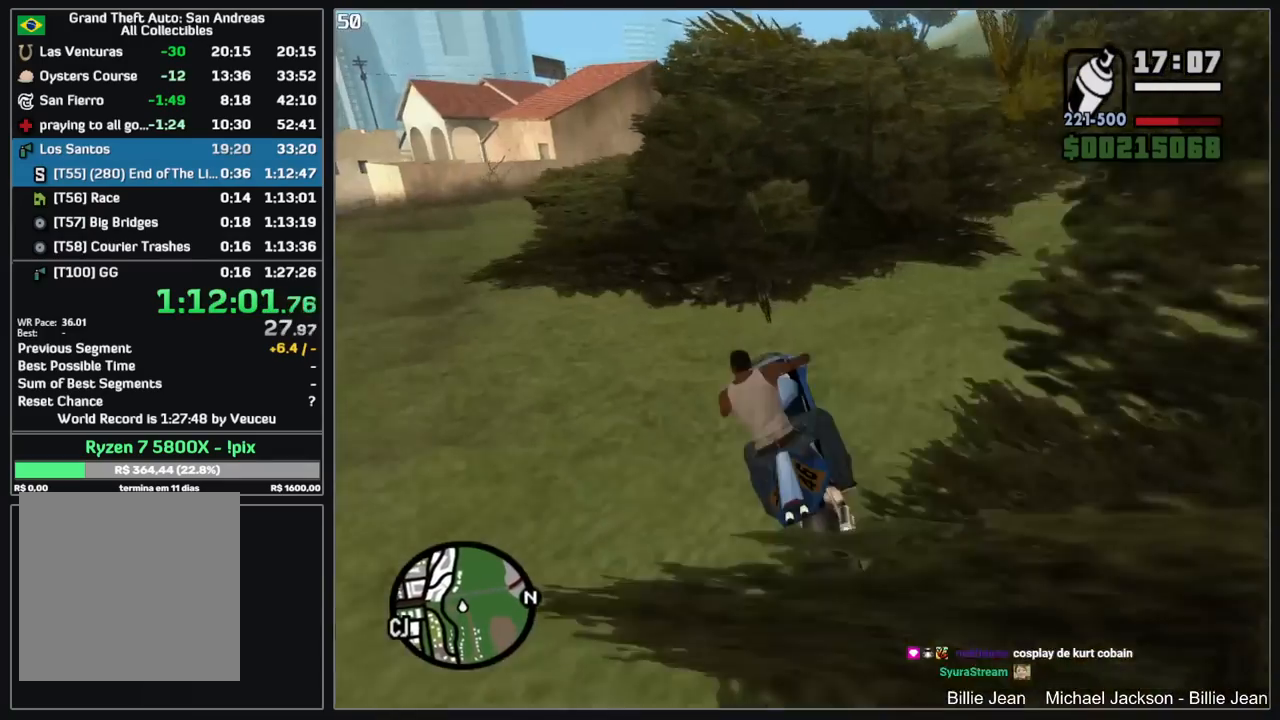
{"keys": [], "mouse": [], "events": [[467, "w", "up"]]}
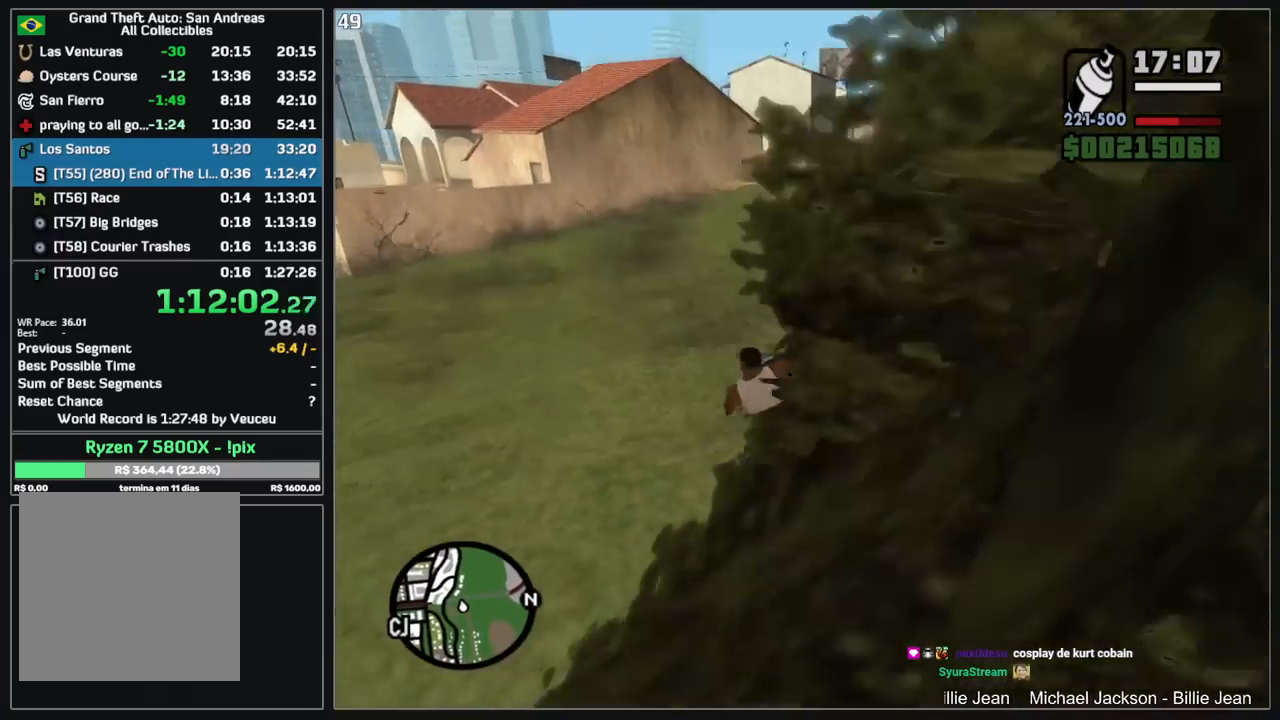
{"keys": ["w"], "mouse": [], "events": [[100, "d", "down"], [267, "d", "up"], [400, "d", "down"], [400, "w", "down"], [500, "d", "up"]]}
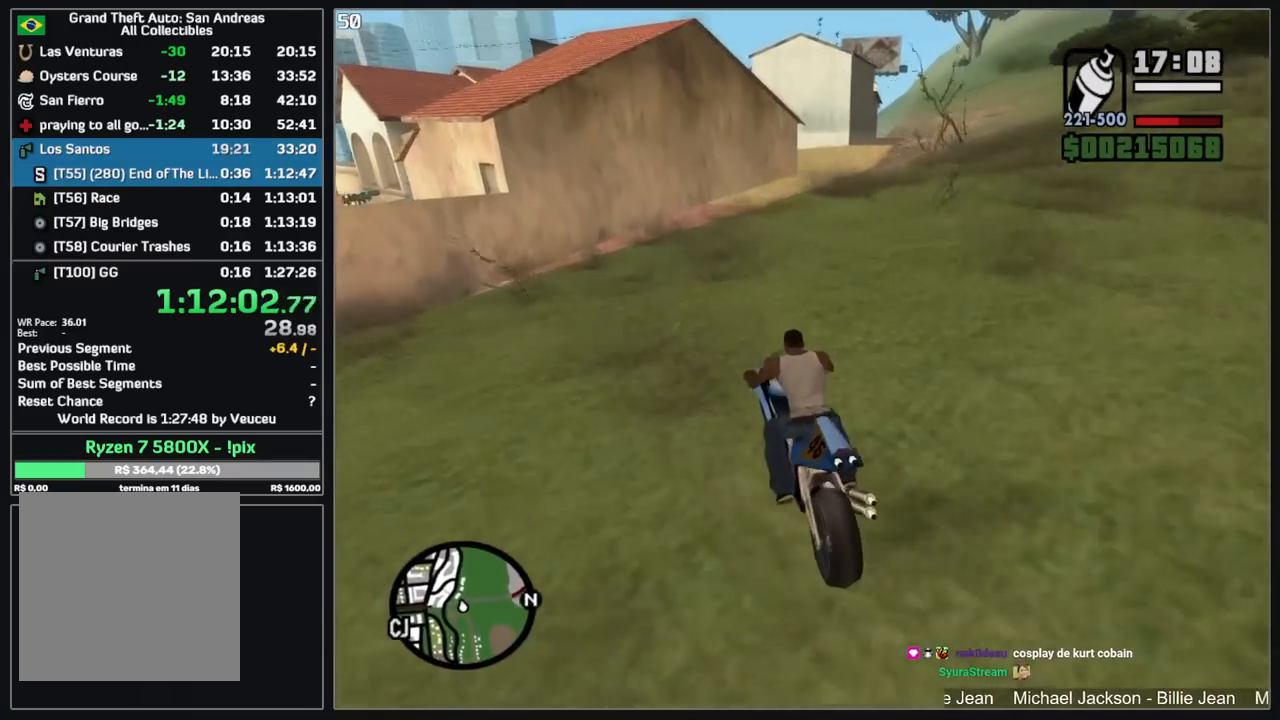
{"keys": ["d"], "mouse": [], "events": [[84, "d", "down"], [317, "w", "up"]]}
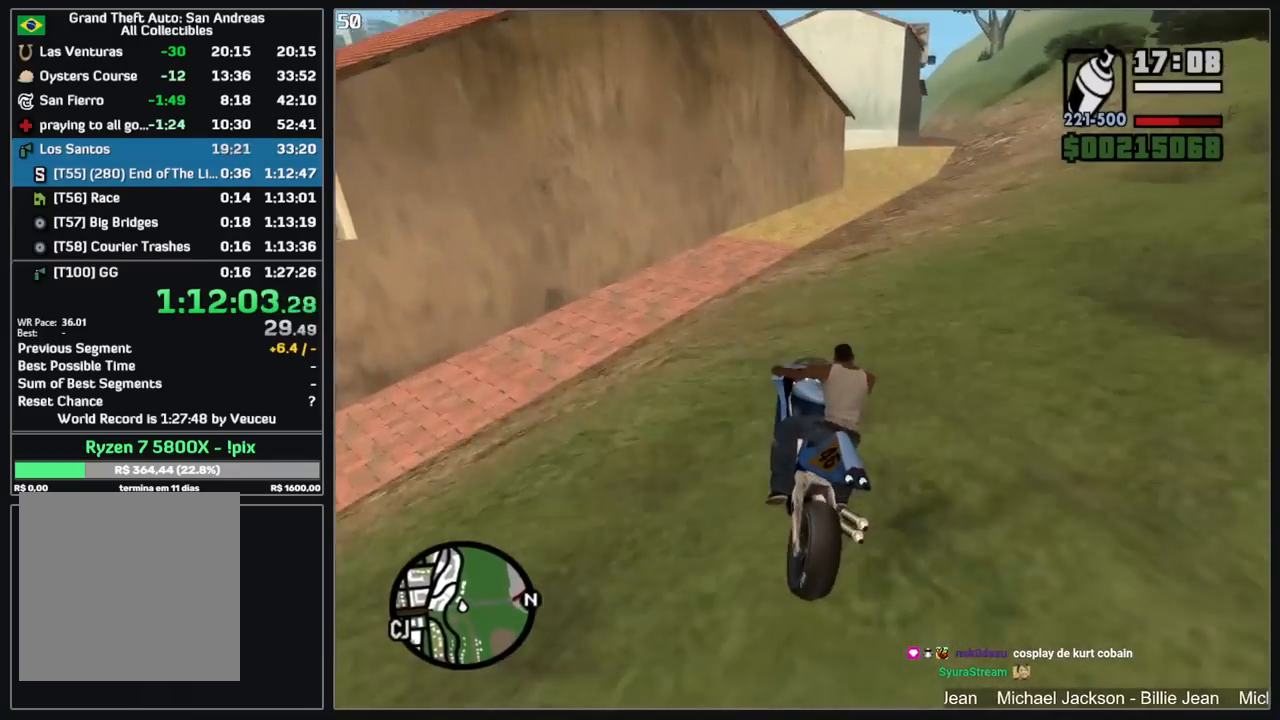
{"keys": ["d"], "mouse": [], "events": [[134, "d", "up"], [284, "d", "down"]]}
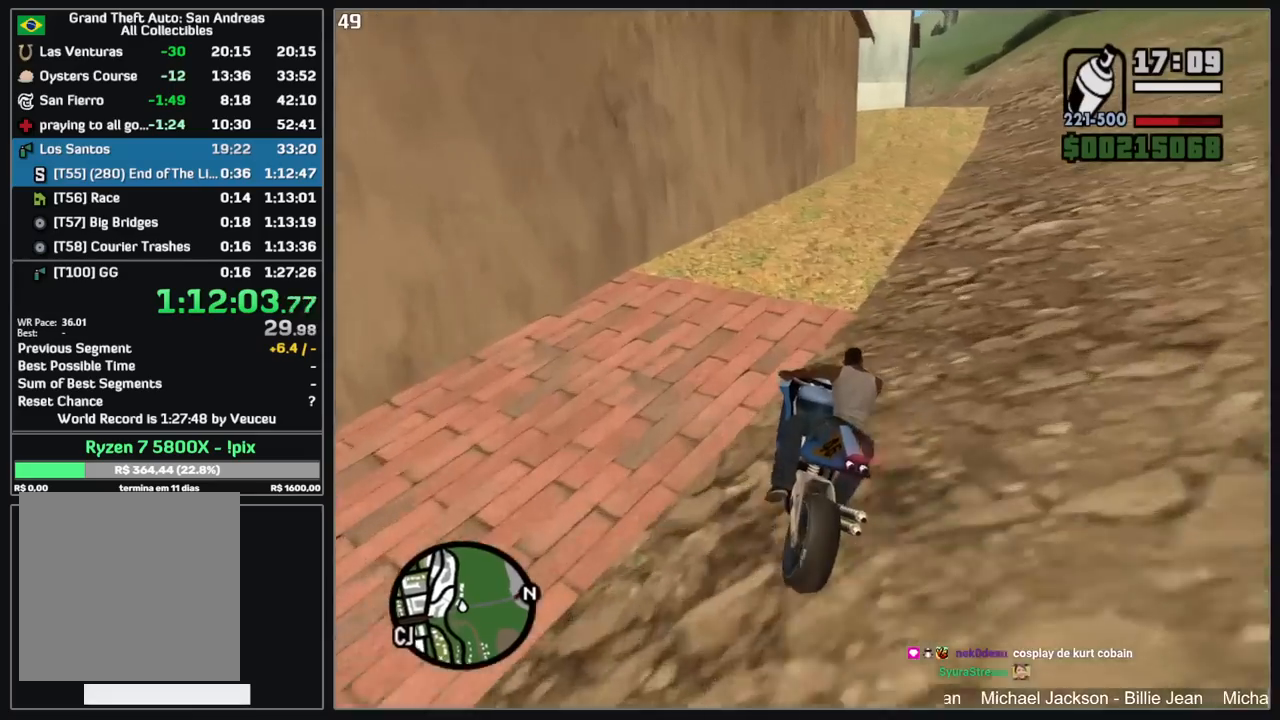
{"keys": [], "mouse": [], "events": [[334, "d", "up"]]}
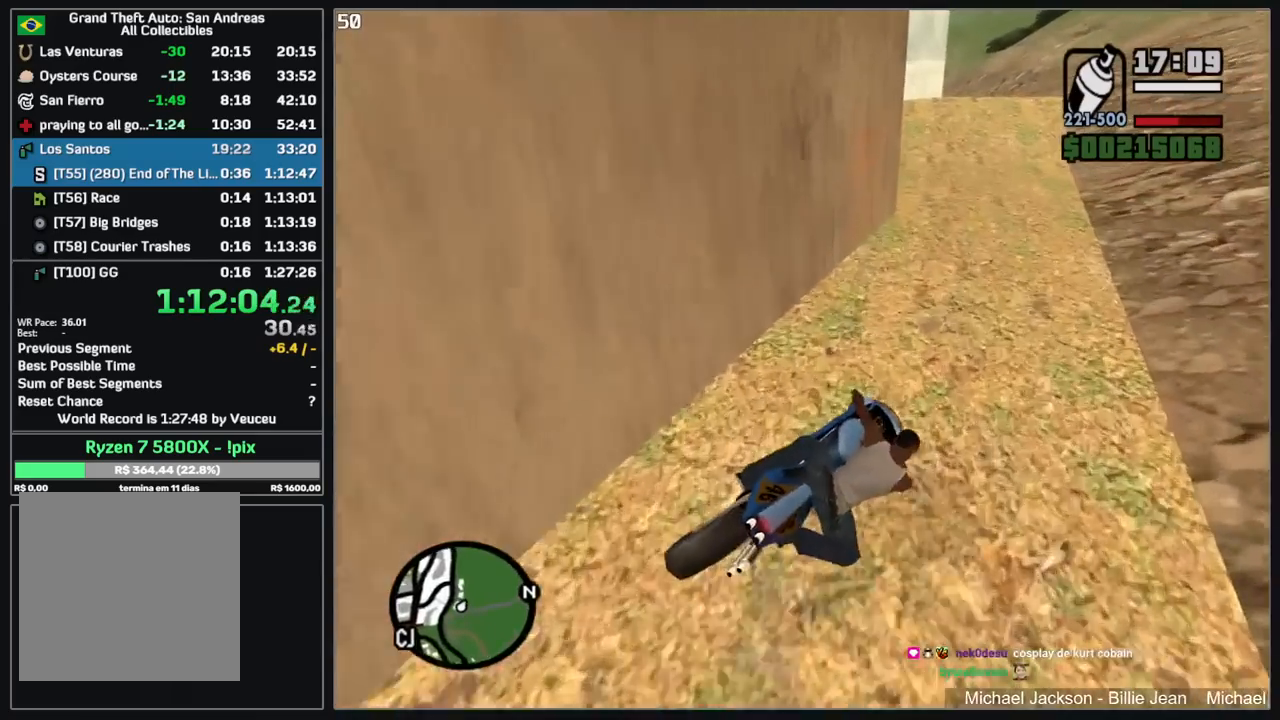
{"keys": [], "mouse": [], "events": []}
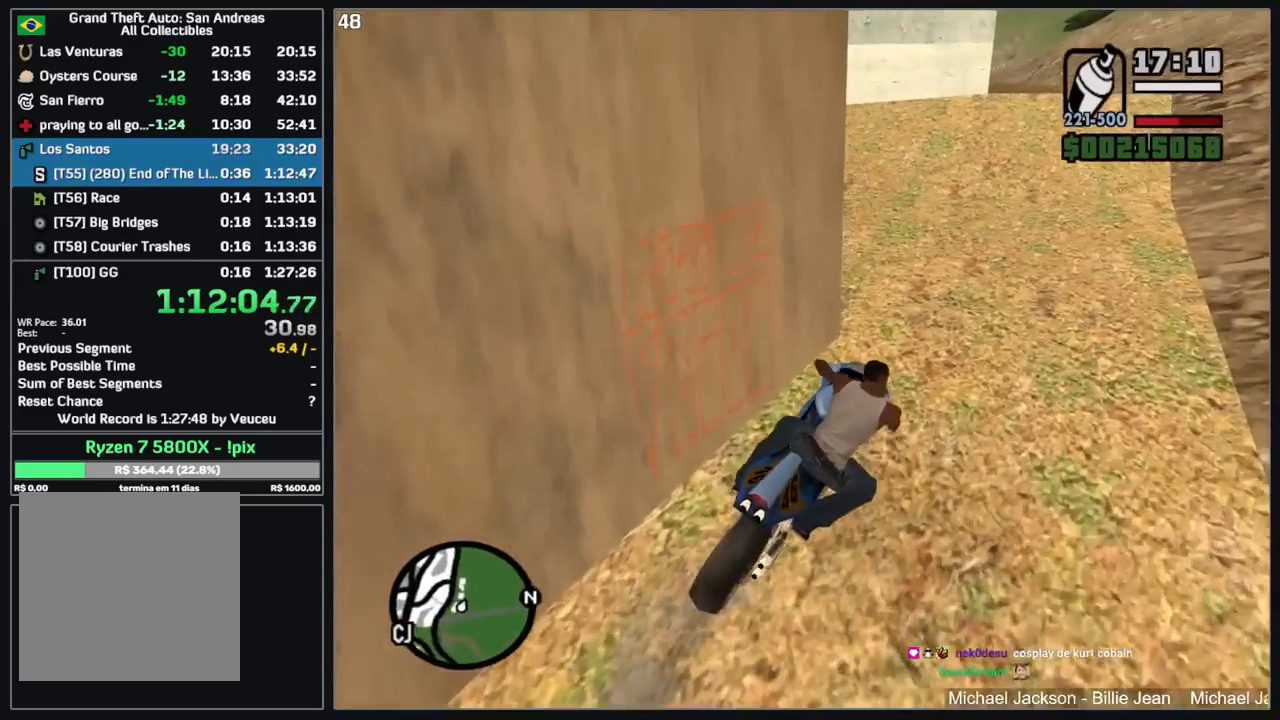
{"keys": [], "mouse": [], "events": []}
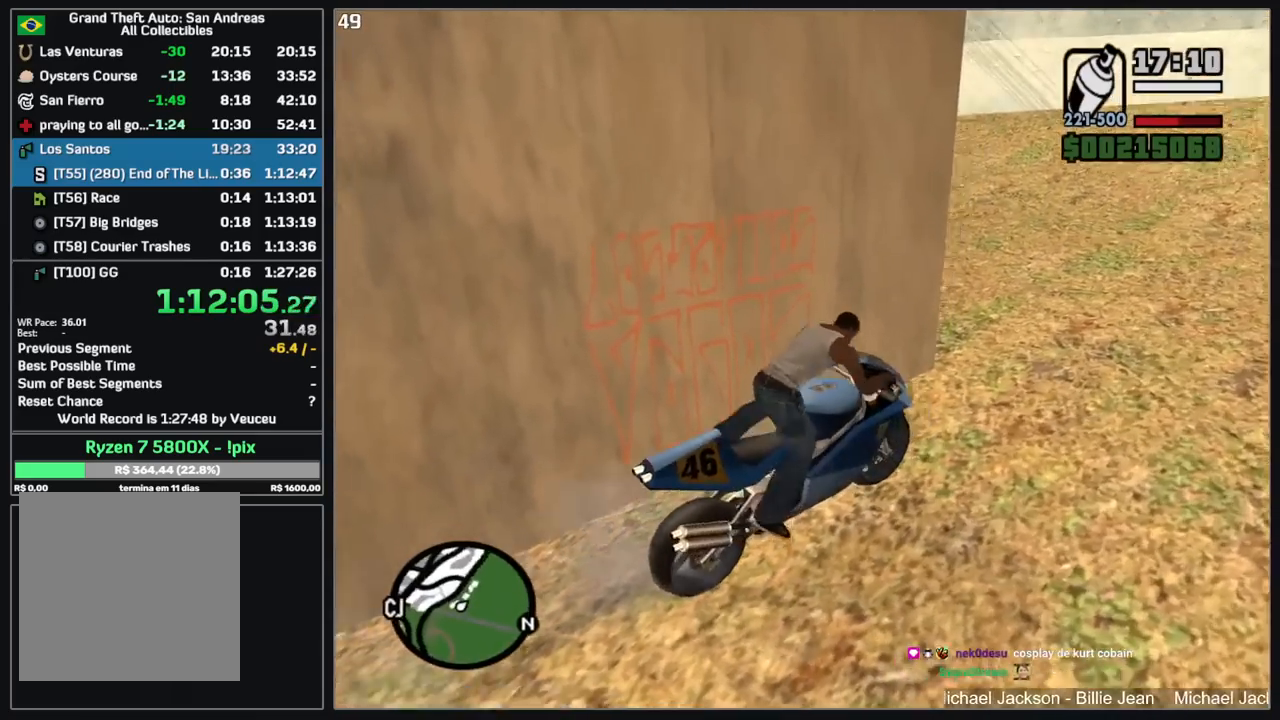
{"keys": [], "mouse": ["right"], "events": [[317, "mouse_right", "down"]]}
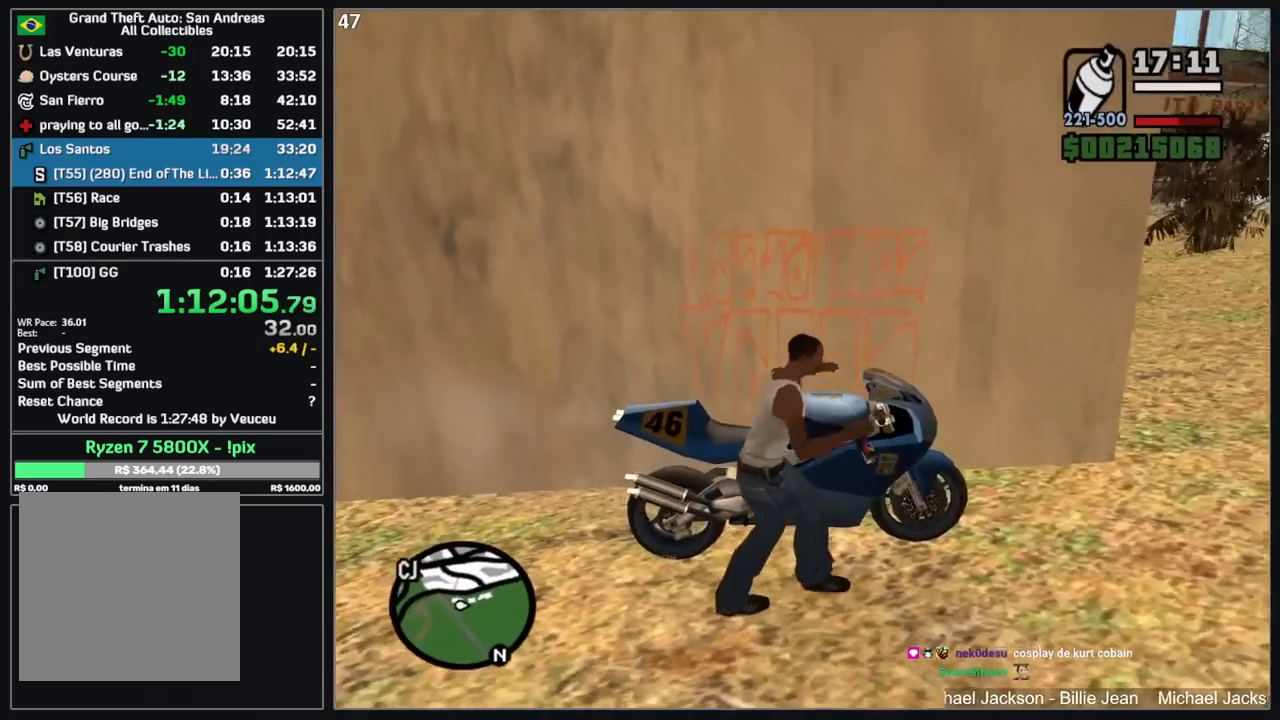
{"keys": [], "mouse": ["left", "right"], "events": [[300, "mouse_left", "down"]]}
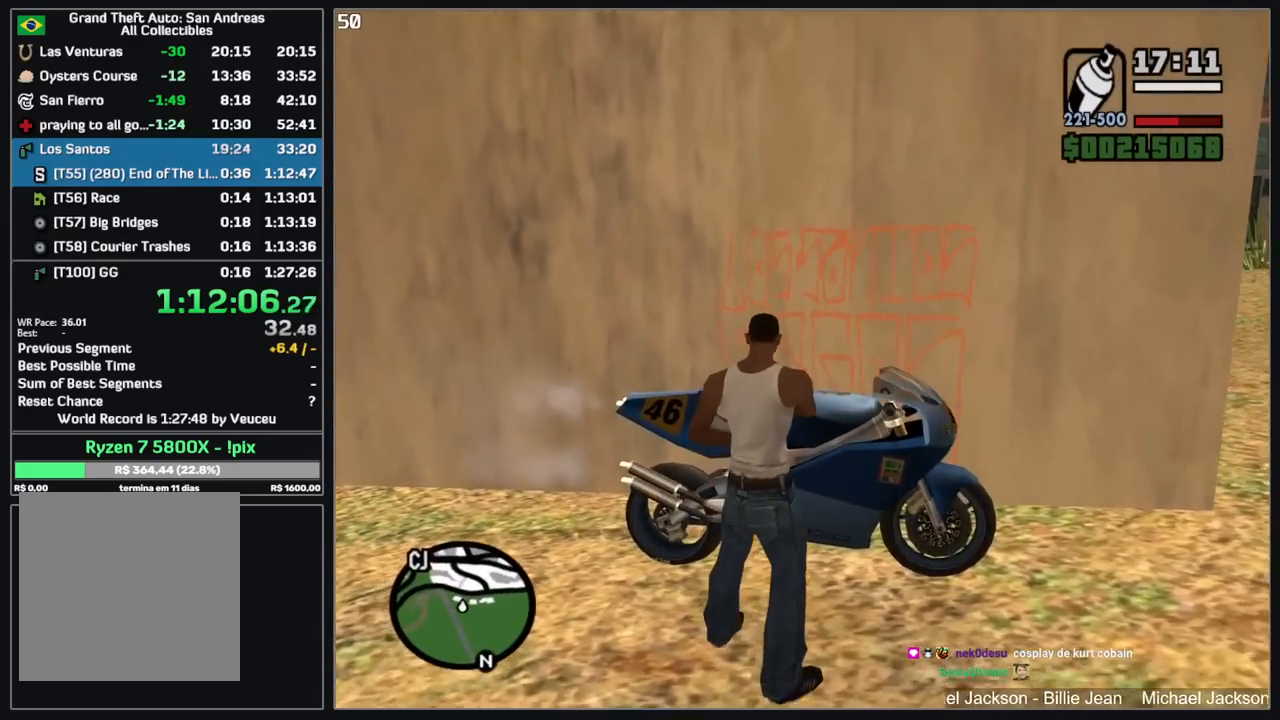
{"keys": [], "mouse": ["left", "right"], "events": []}
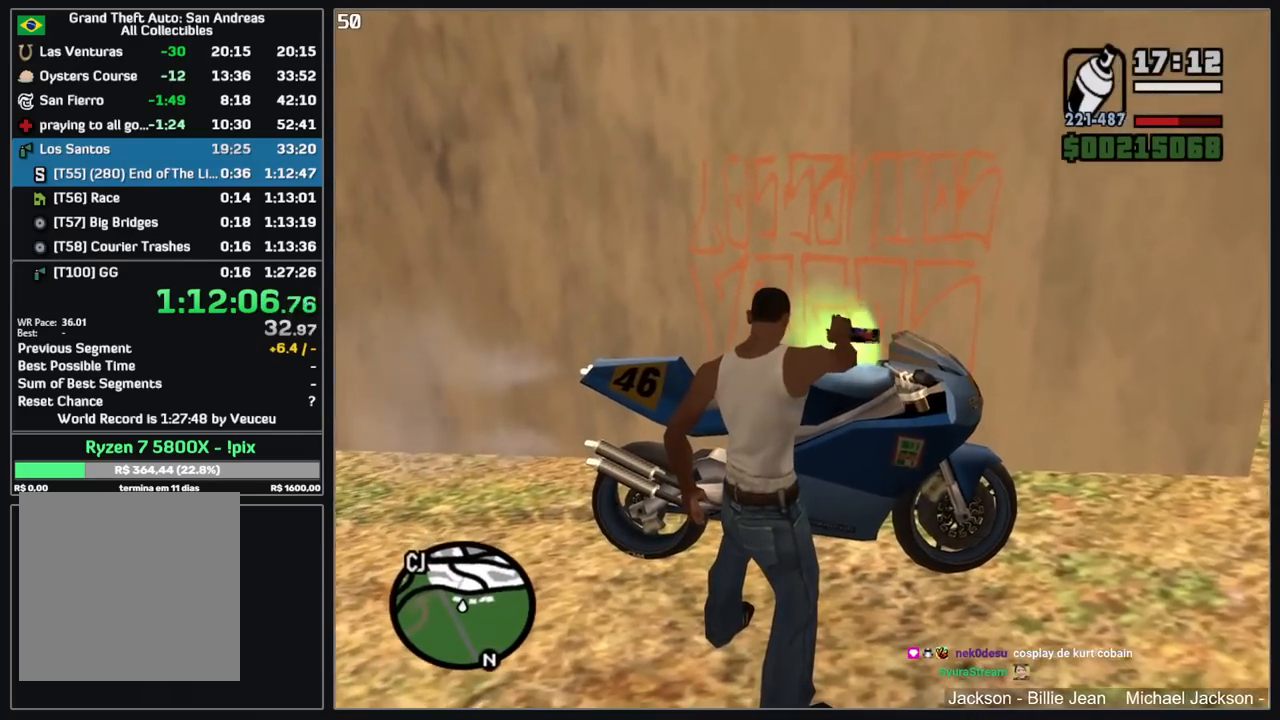
{"keys": [], "mouse": [], "events": [[334, "mouse_left", "up"], [350, "mouse_right", "up"]]}
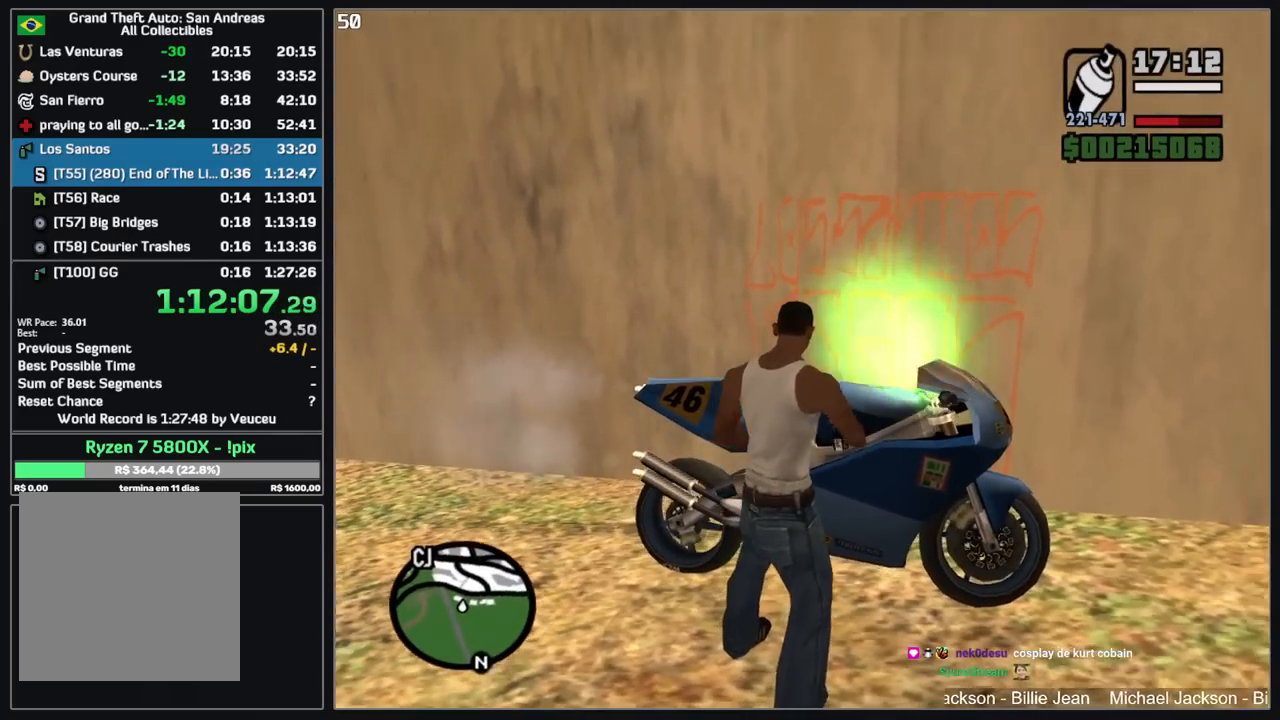
{"keys": [], "mouse": [], "events": []}